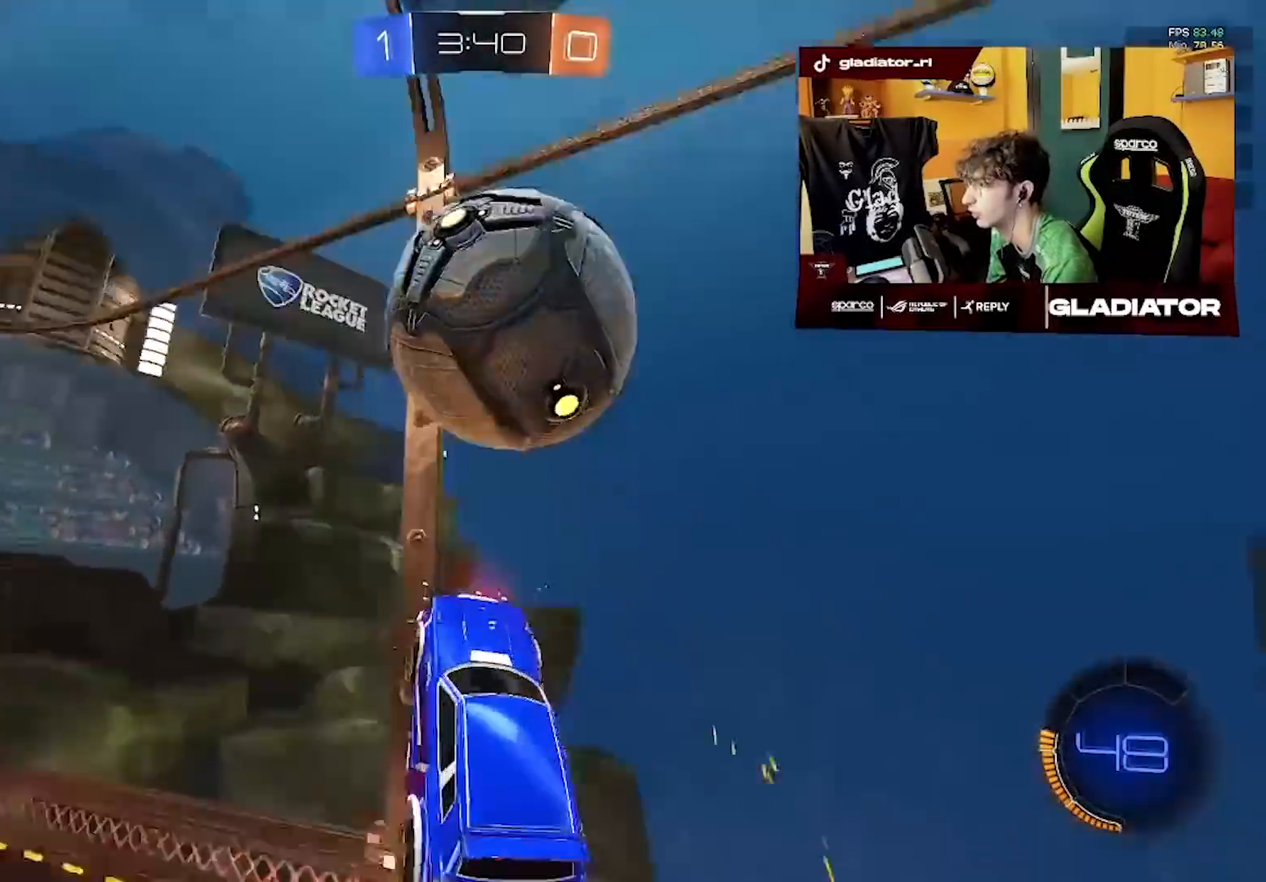
Gameplay with a controller (PlayStation layout); each line is a JSON object with the inputs held at the frame after it. "events" lists button and stick changes between this image and that frame as [ms after this image, input, new state], when the widget could be followed in between. Not read: right_stick.
{"buttons": ["SQUARE", "R2"], "left_stick": "down-right", "events": [[100, "L1", "up"], [100, "SQUARE", "down"], [117, "left_stick", "up"], [233, "left_stick", "center"], [333, "R1", "up"], [483, "left_stick", "down-right"]]}
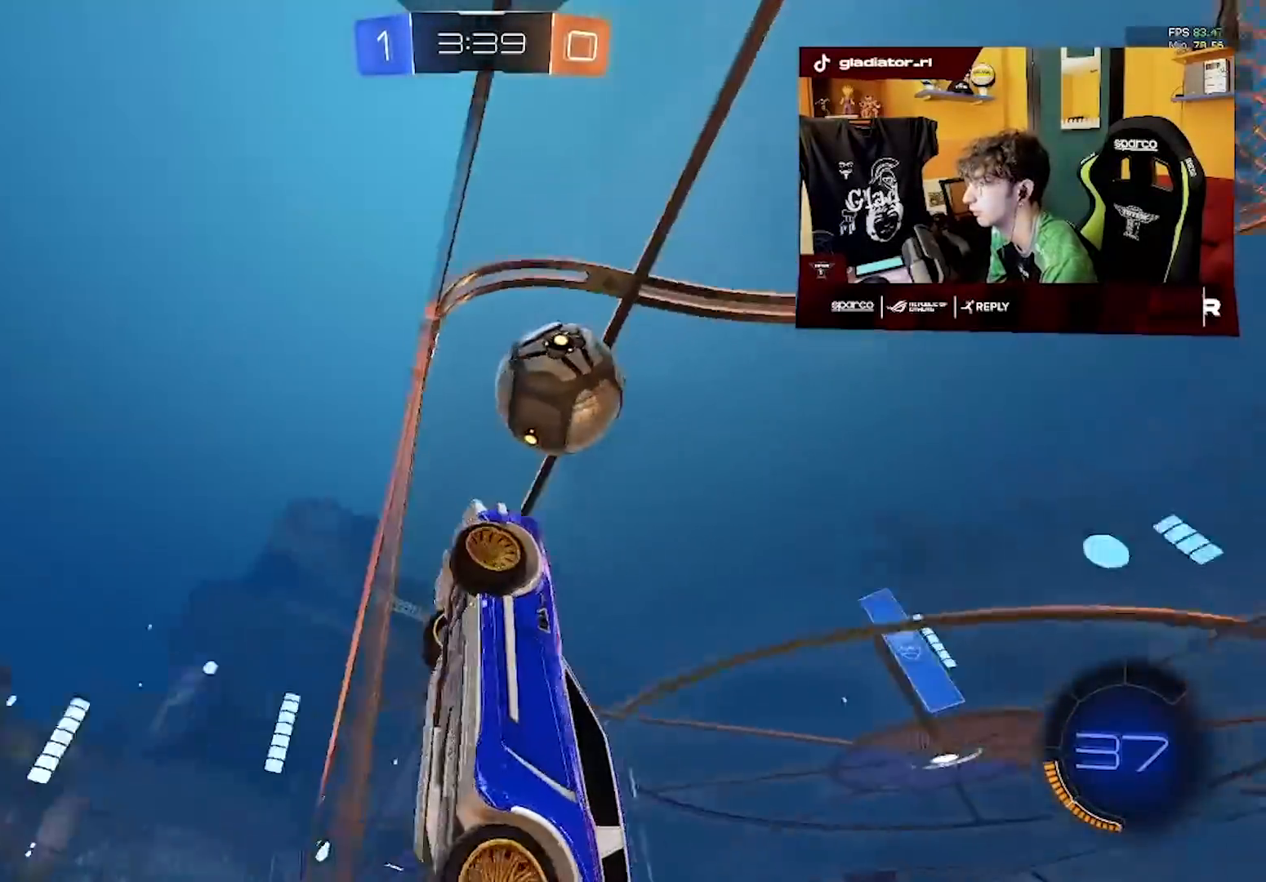
{"buttons": ["L1", "R2"], "left_stick": "down-right", "events": [[50, "CROSS", "down"], [183, "CROSS", "up"], [217, "SQUARE", "up"], [267, "L1", "down"], [300, "left_stick", "right"], [400, "left_stick", "down-right"]]}
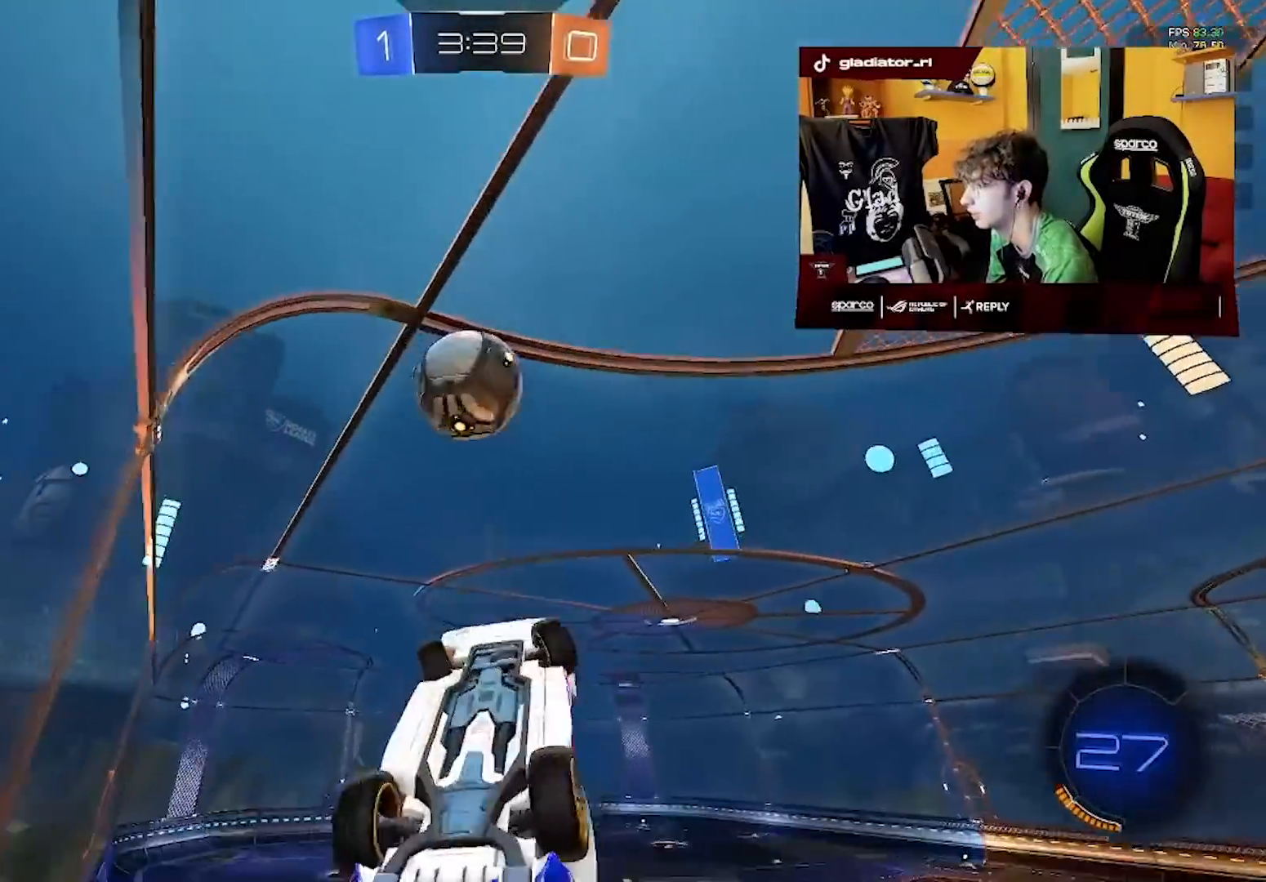
{"buttons": ["R1", "R2"], "left_stick": "down", "events": [[17, "R1", "down"], [17, "left_stick", "right"], [133, "left_stick", "down-right"], [217, "L1", "up"], [283, "left_stick", "up-left"], [450, "left_stick", "down"]]}
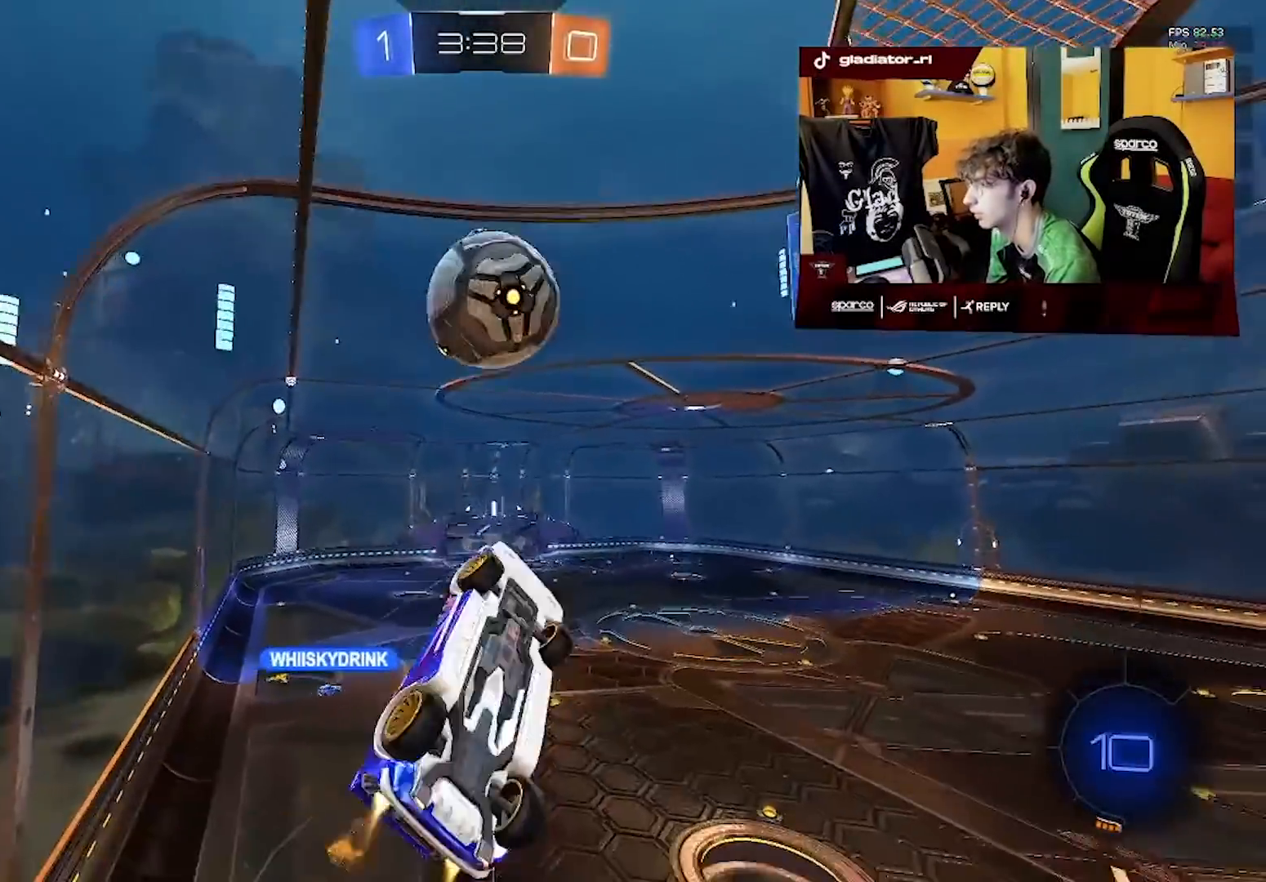
{"buttons": ["R1", "R2"], "left_stick": "down-right", "events": [[133, "left_stick", "center"], [217, "left_stick", "down"], [333, "left_stick", "down-right"]]}
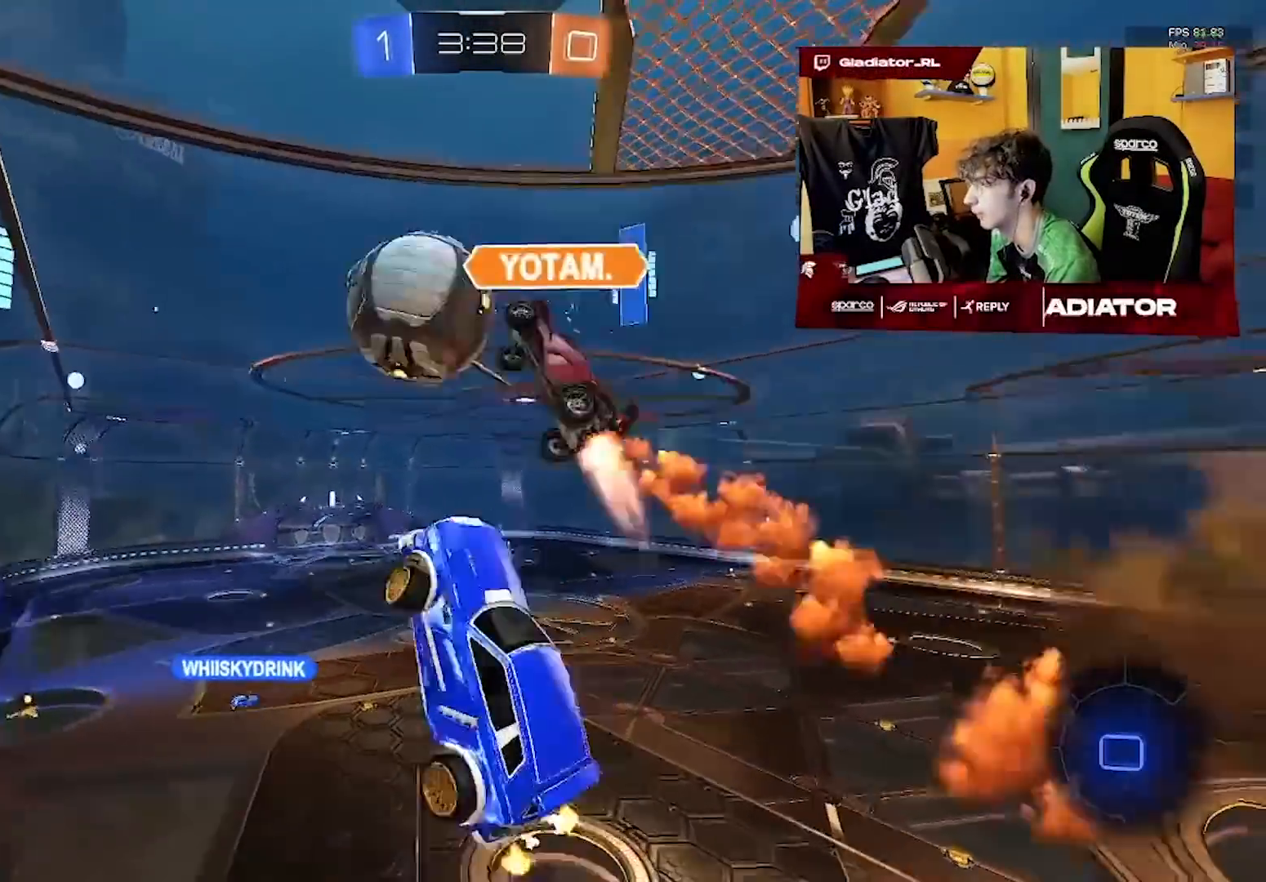
{"buttons": ["L1", "R2"], "left_stick": "left", "events": [[83, "left_stick", "up-right"], [150, "R1", "up"], [183, "left_stick", "up-left"], [333, "L1", "down"], [483, "left_stick", "left"]]}
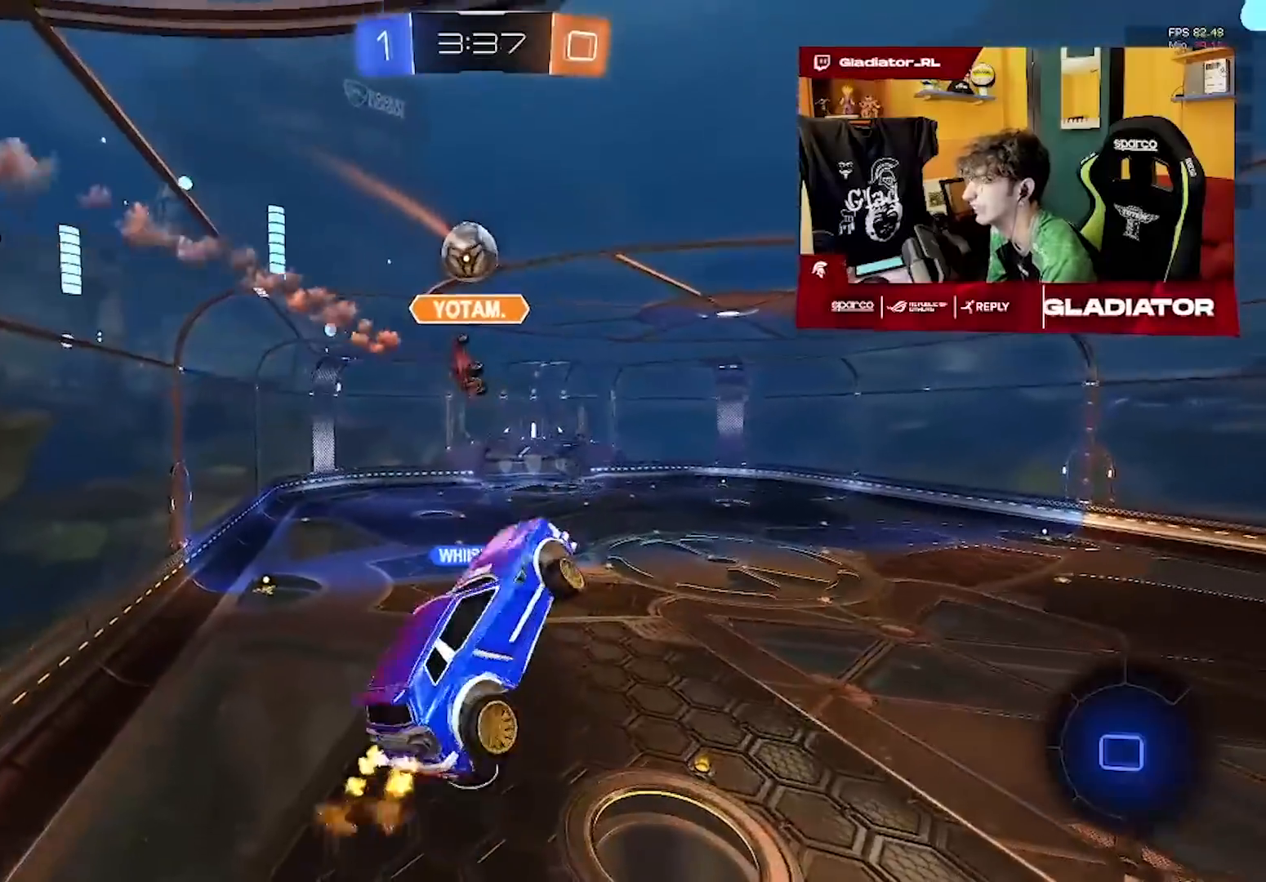
{"buttons": ["L1", "R2"], "left_stick": "left", "events": []}
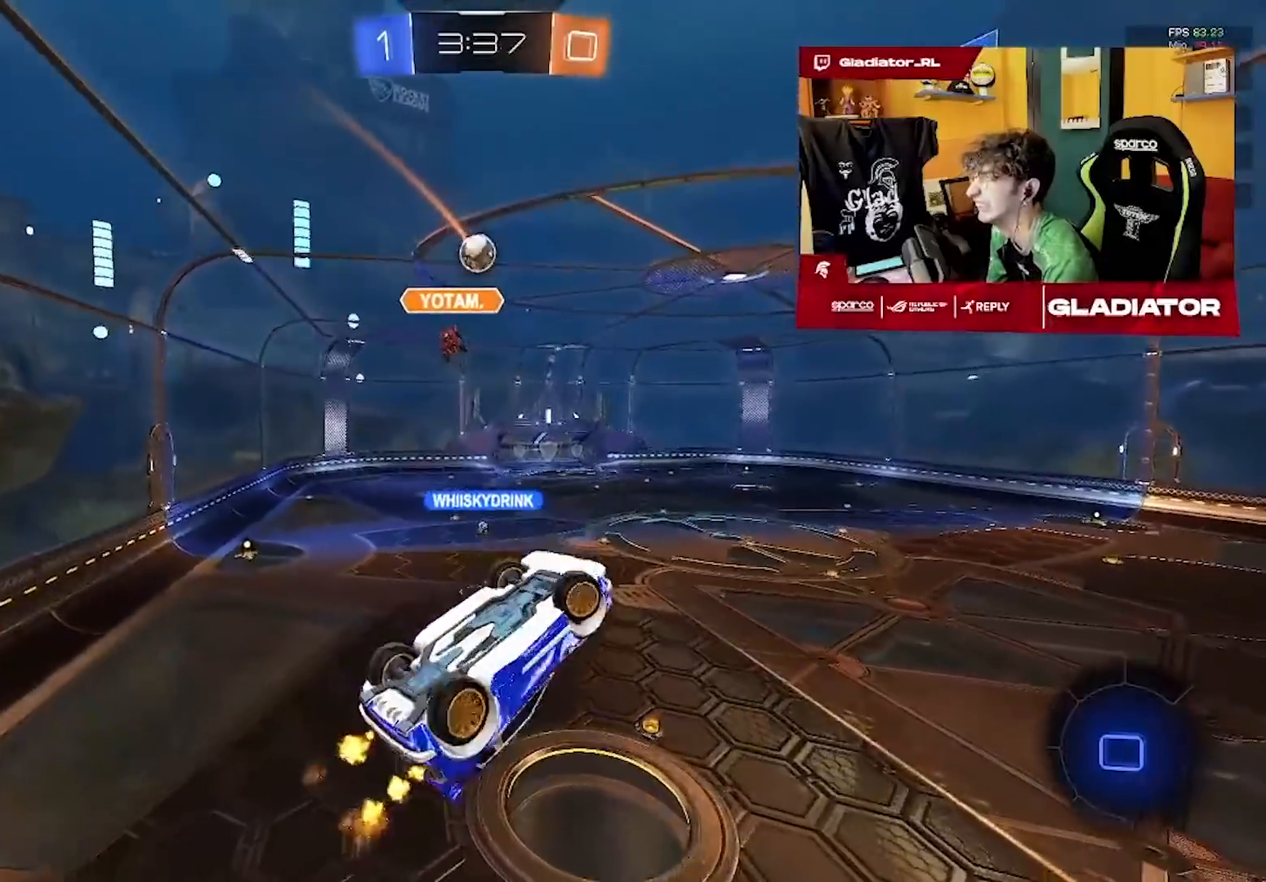
{"buttons": ["R2"], "left_stick": "left", "events": [[50, "L1", "up"], [50, "left_stick", "center"], [450, "left_stick", "left"]]}
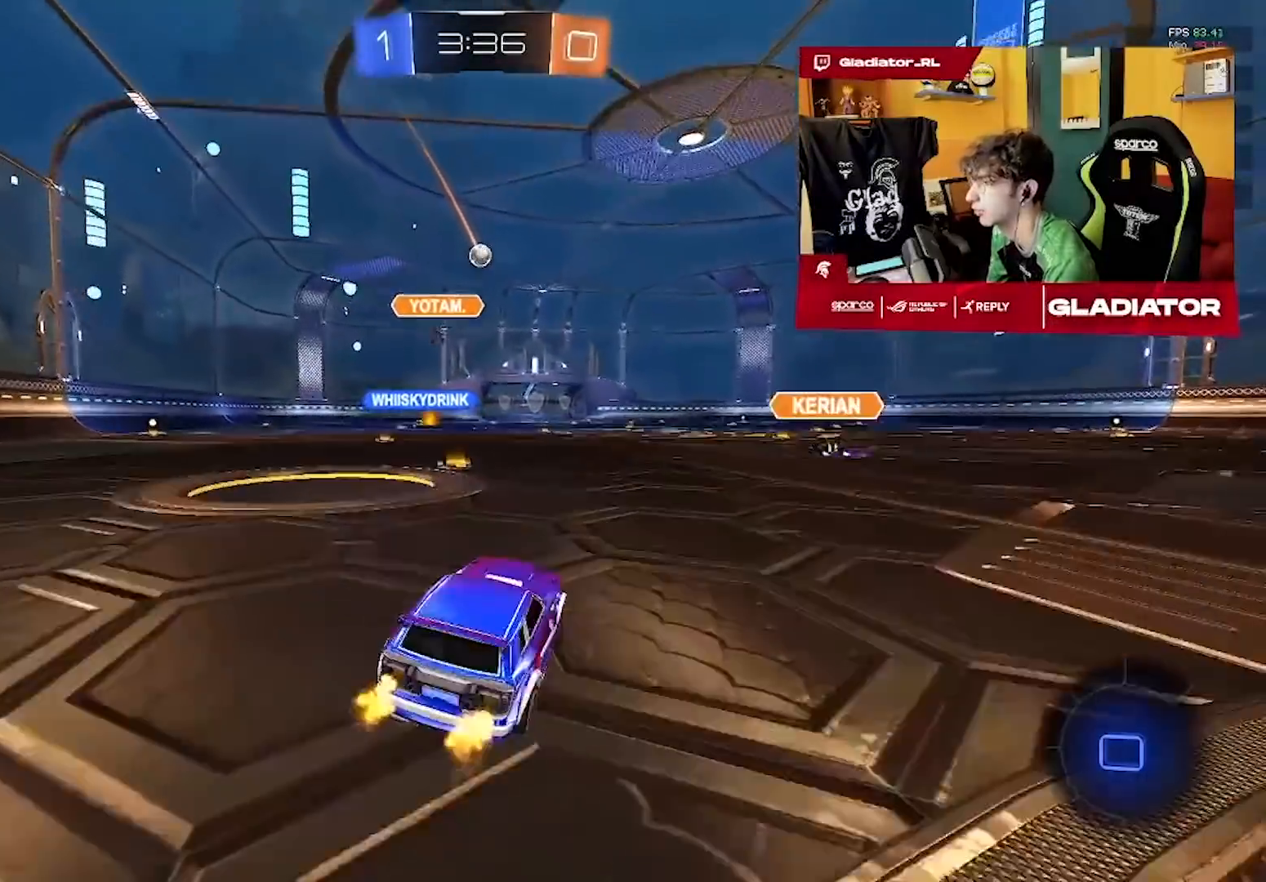
{"buttons": ["R2"], "left_stick": "left", "events": []}
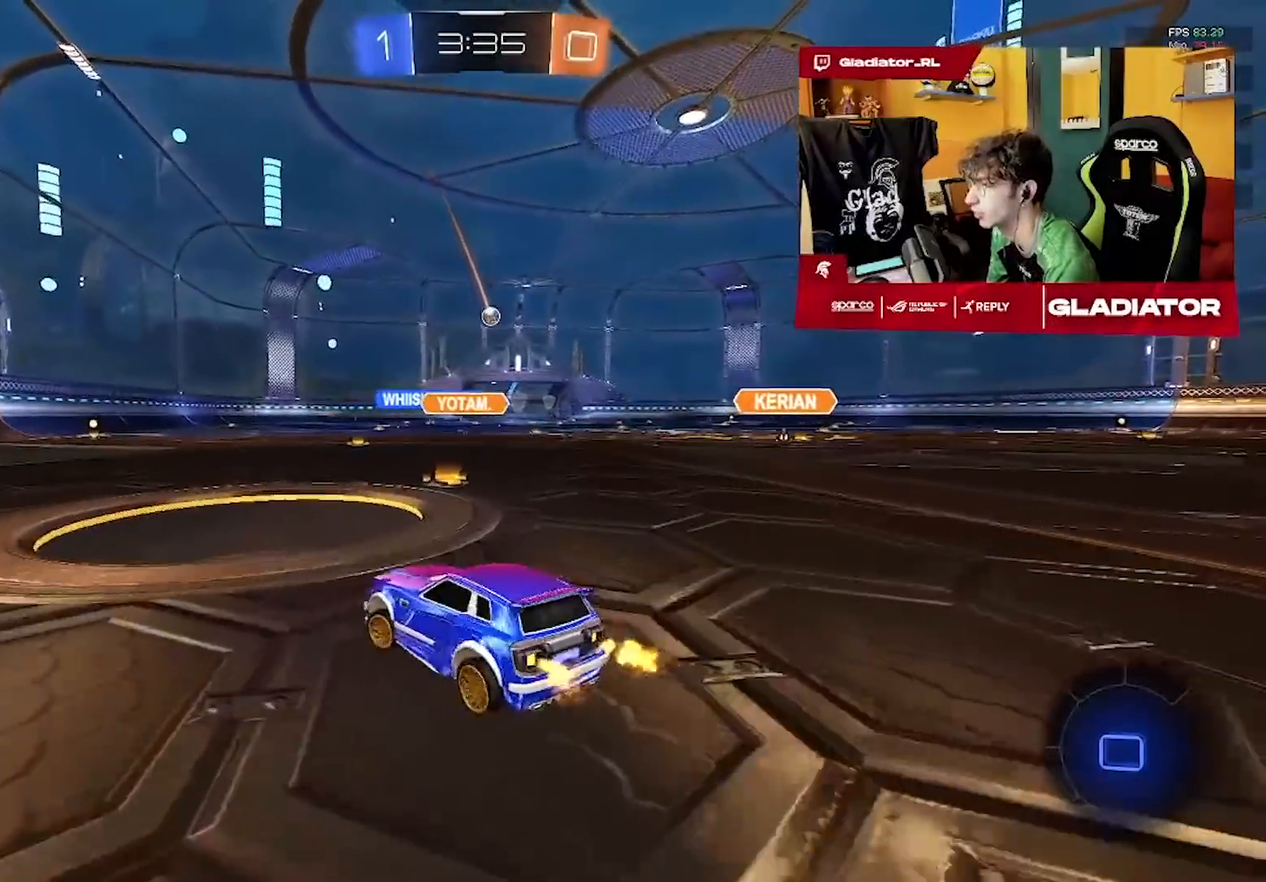
{"buttons": ["R2"], "left_stick": "up", "events": [[50, "left_stick", "center"], [267, "left_stick", "right"], [450, "left_stick", "up"]]}
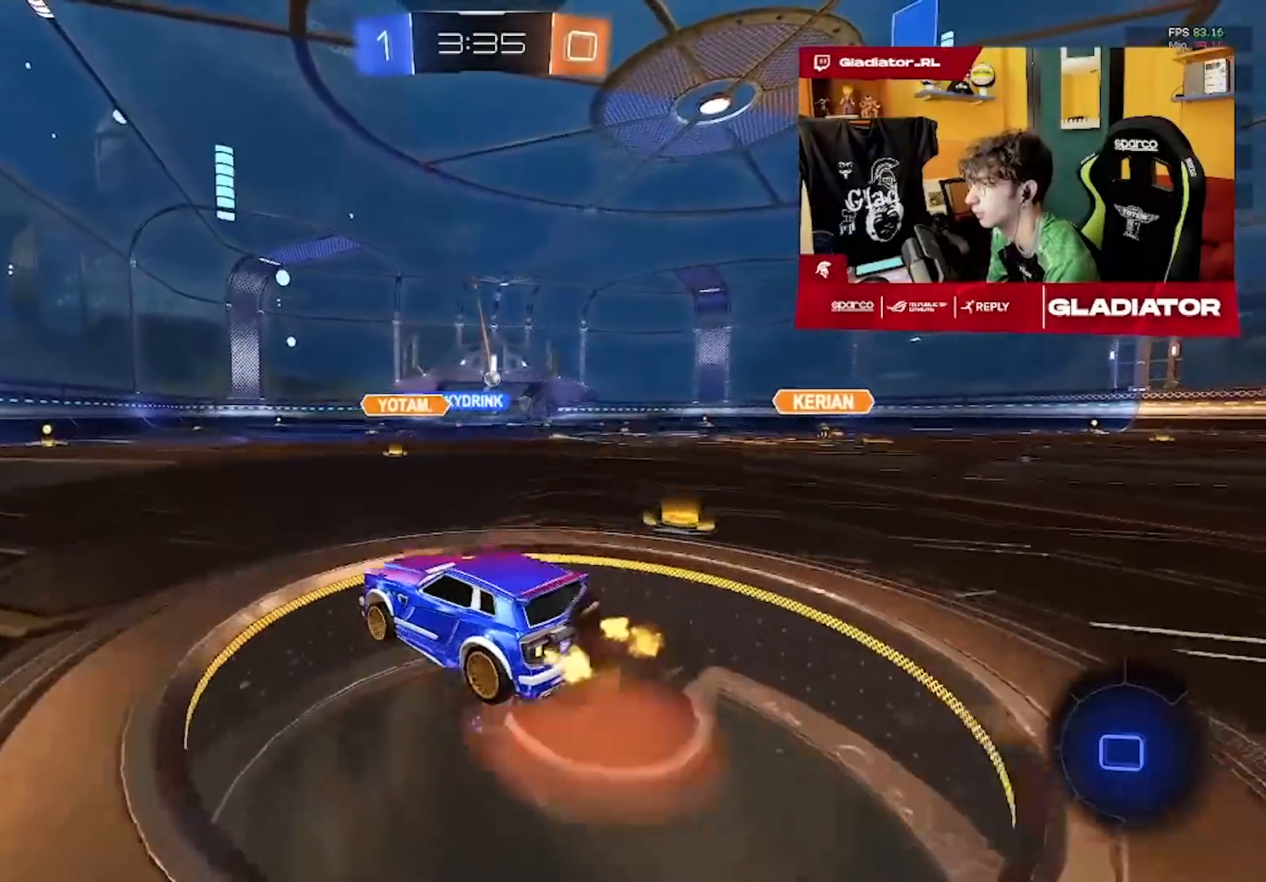
{"buttons": ["R2"], "left_stick": "up", "events": [[83, "L3", "down"], [200, "L3", "up"]]}
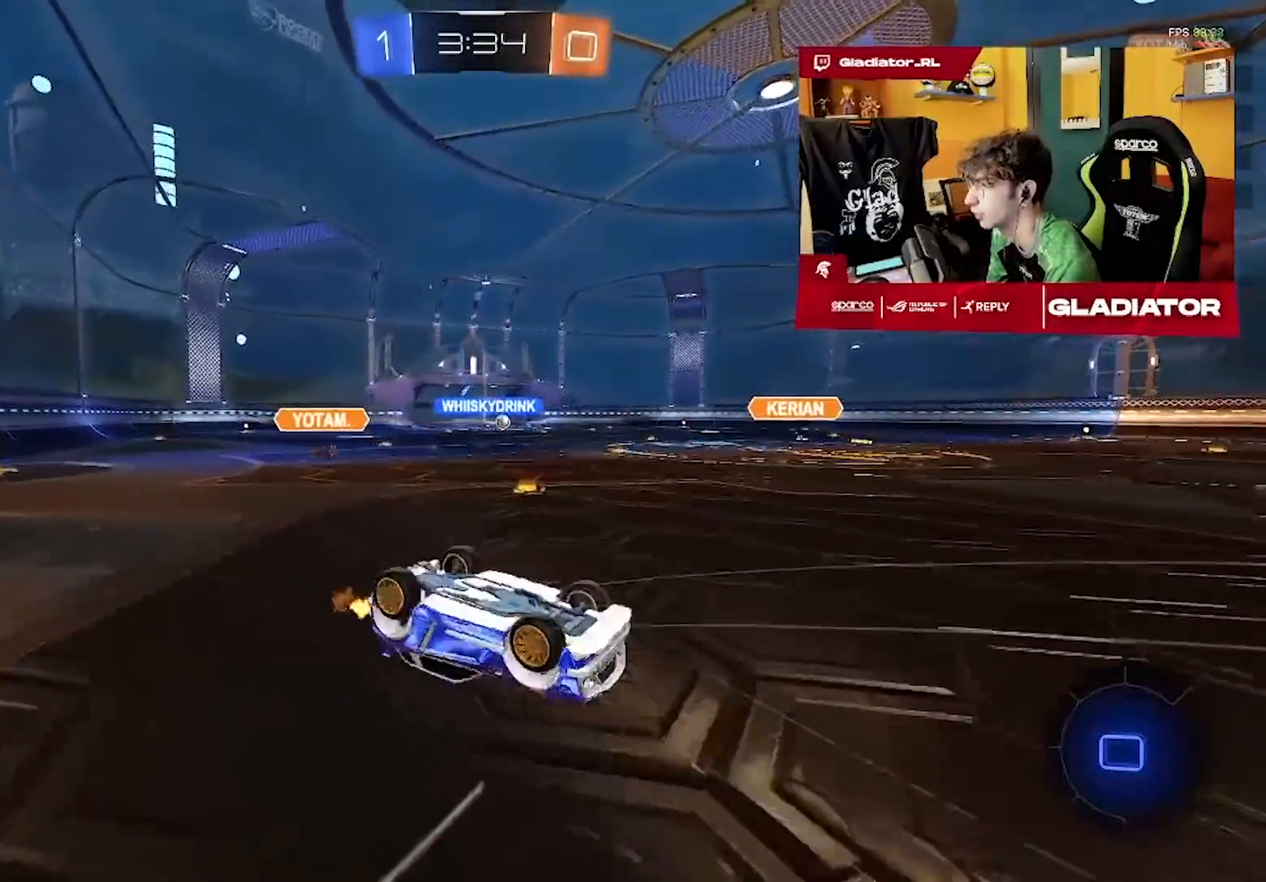
{"buttons": ["R2"], "left_stick": "center", "events": [[217, "left_stick", "center"]]}
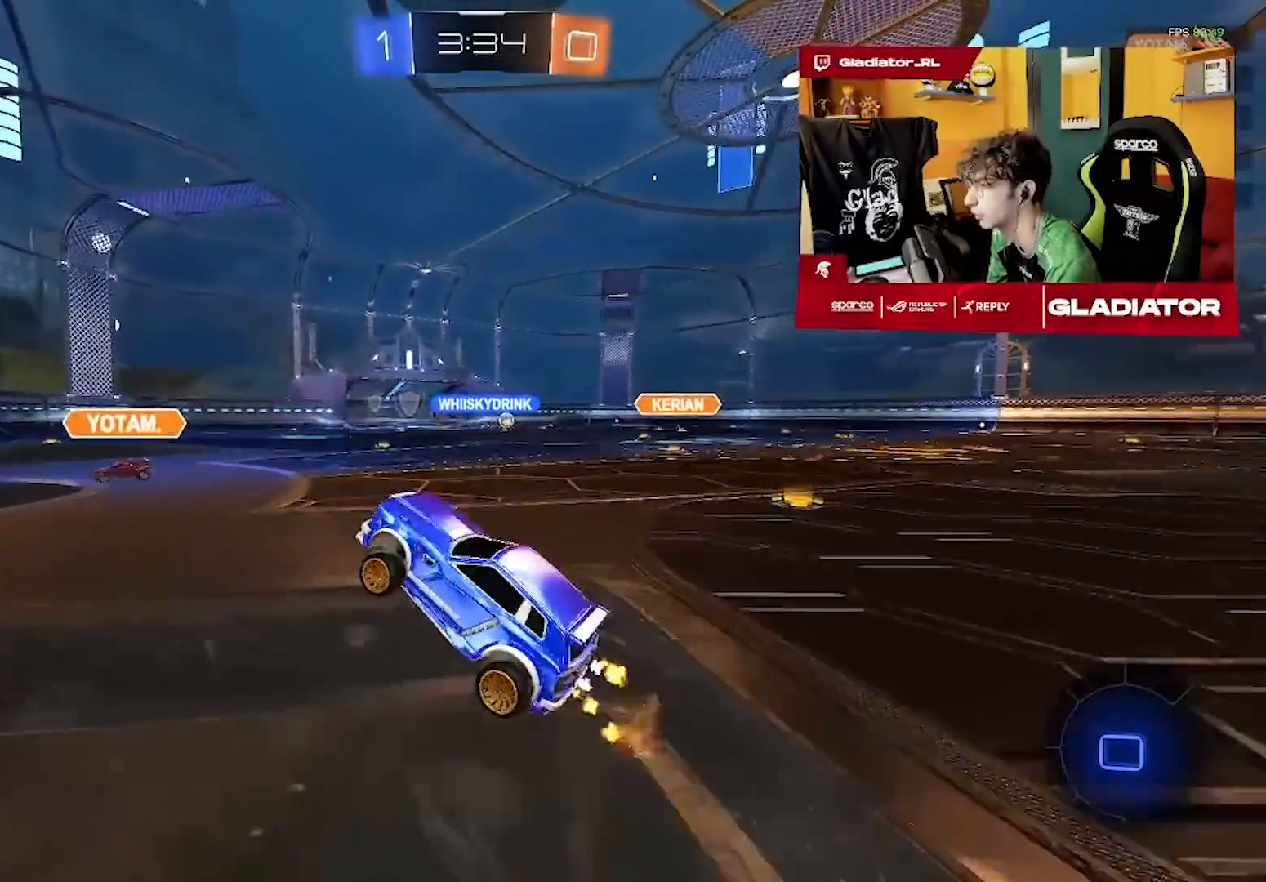
{"buttons": ["L1", "R1", "R2"], "left_stick": "up-right", "events": [[200, "left_stick", "right"], [283, "left_stick", "center"], [317, "R1", "down"], [350, "left_stick", "up"], [367, "L1", "down"], [400, "left_stick", "up-right"]]}
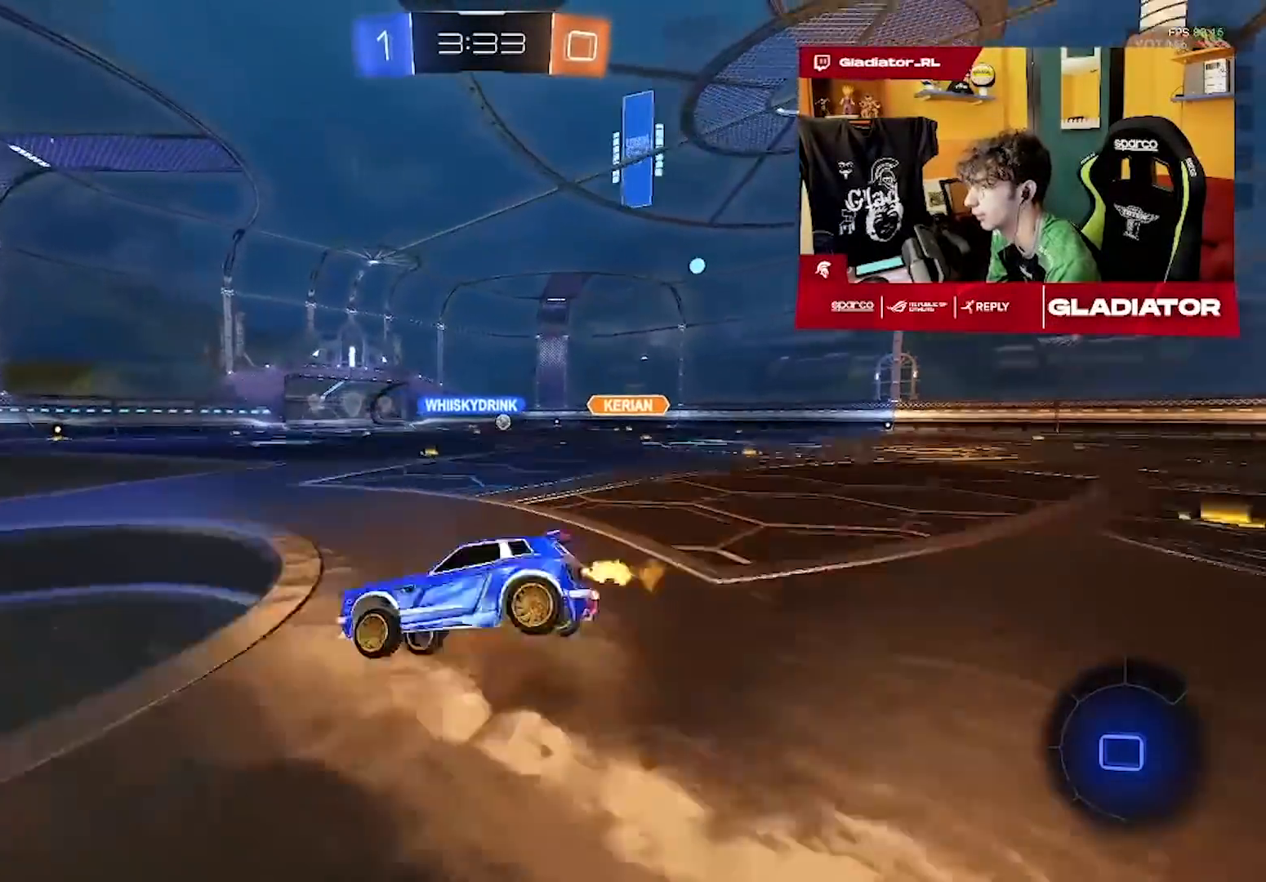
{"buttons": ["L1", "R2"], "left_stick": "right", "events": [[83, "L1", "up"], [83, "left_stick", "down"], [117, "R1", "up"], [333, "left_stick", "center"], [383, "left_stick", "right"], [400, "L1", "down"]]}
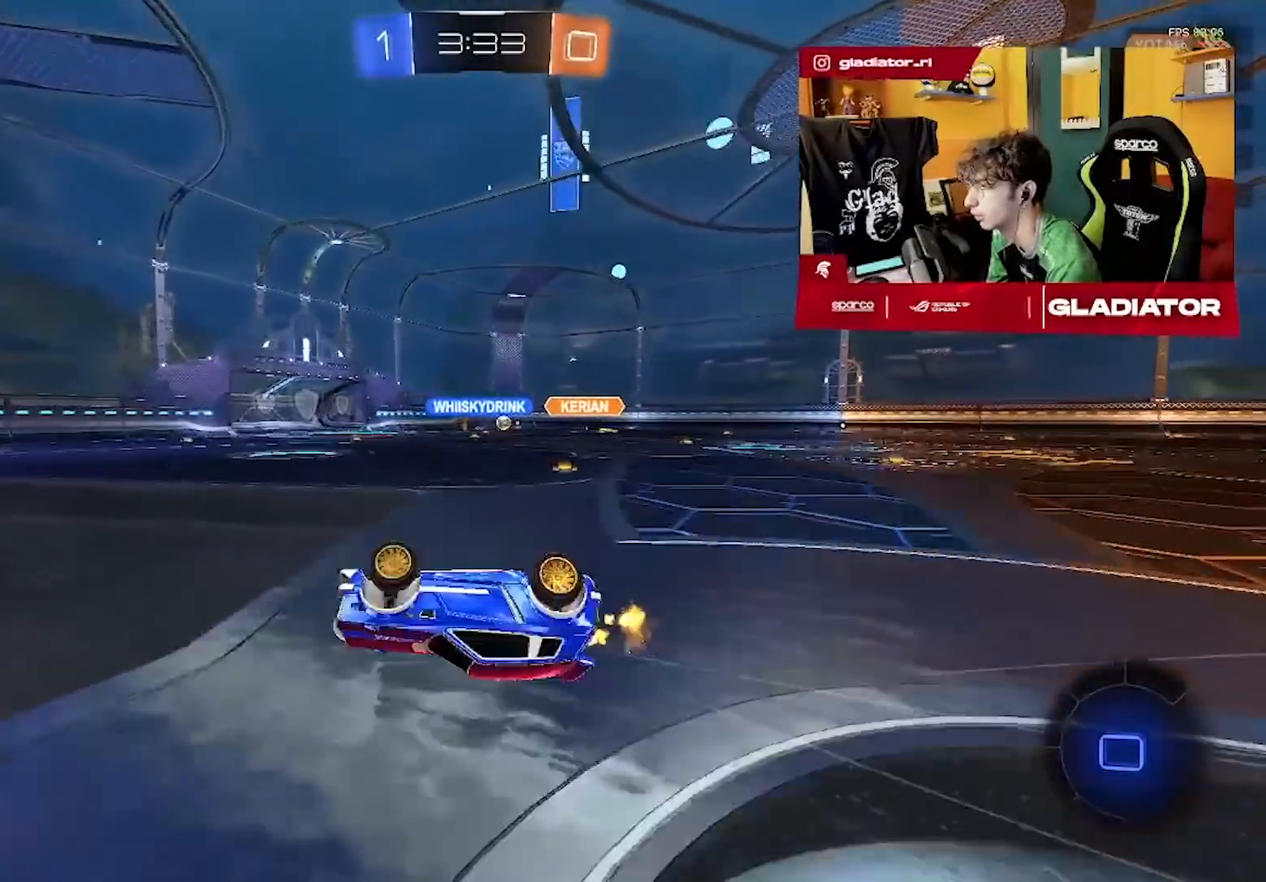
{"buttons": ["R2"], "left_stick": "right", "events": [[283, "left_stick", "center"], [317, "L1", "up"], [433, "left_stick", "right"]]}
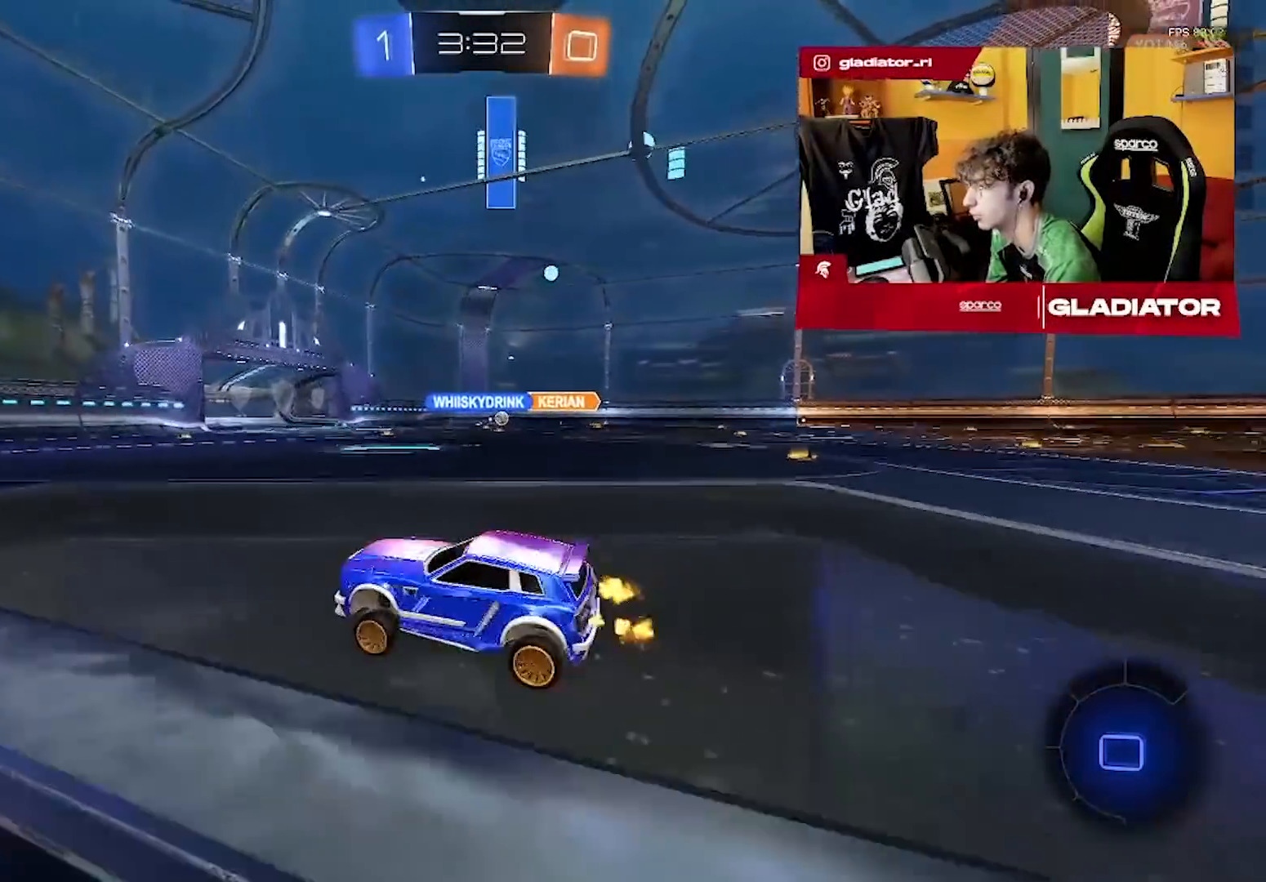
{"buttons": ["R1", "R2"], "left_stick": "center", "events": [[50, "left_stick", "up-right"], [233, "left_stick", "center"], [383, "left_stick", "left"], [483, "R1", "down"], [500, "left_stick", "center"]]}
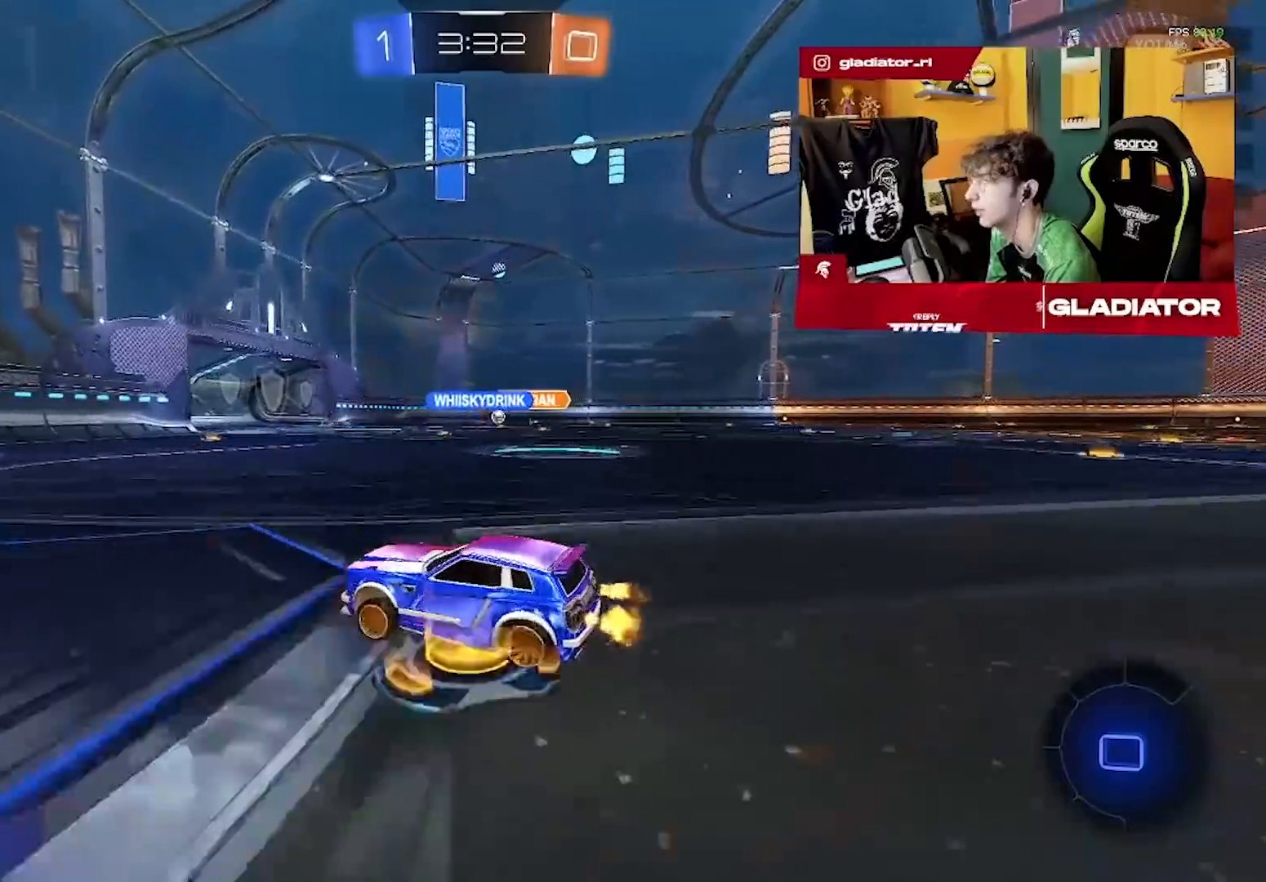
{"buttons": ["SQUARE", "R2"], "left_stick": "up-right", "events": [[333, "R1", "up"], [400, "left_stick", "up-right"], [450, "SQUARE", "down"]]}
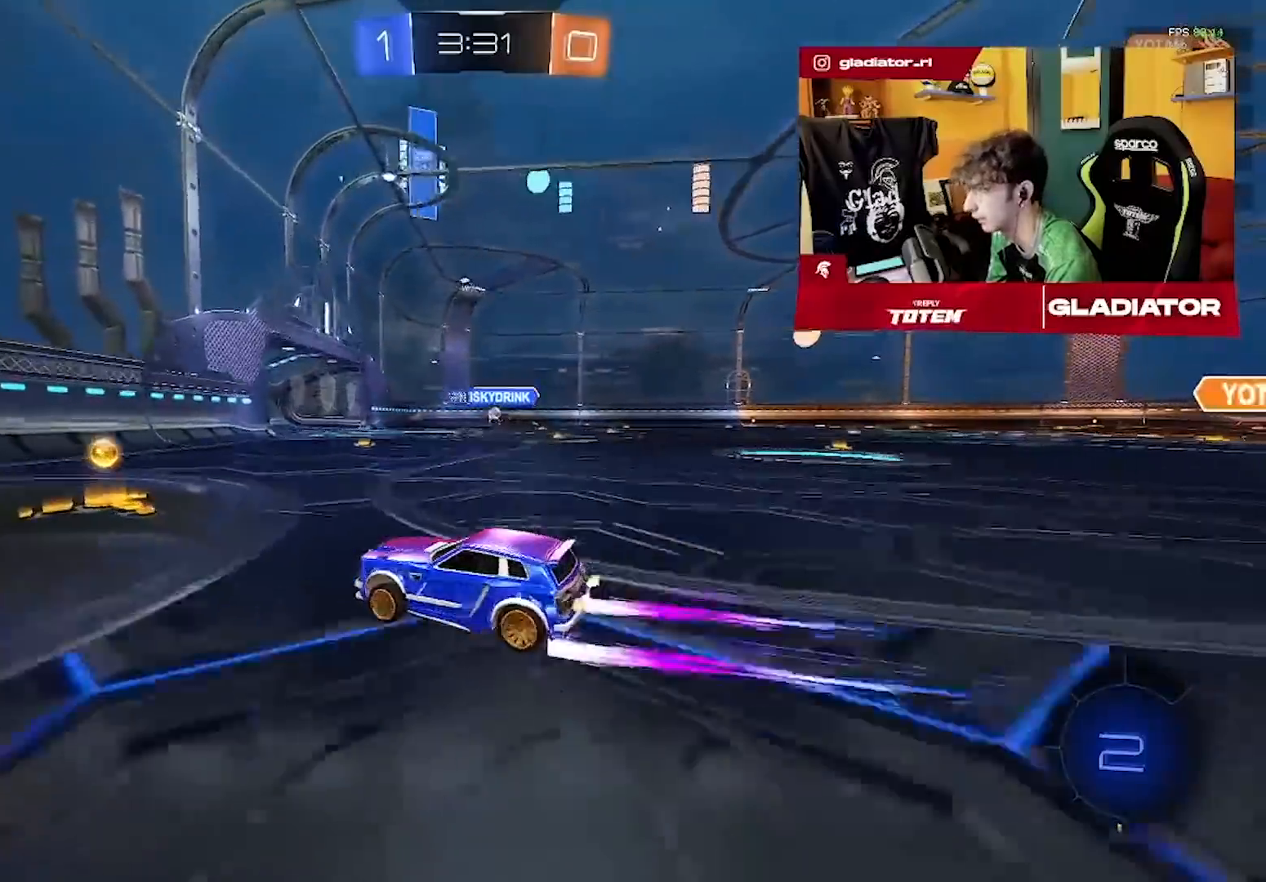
{"buttons": ["R1", "R2"], "left_stick": "up-right", "events": [[17, "SQUARE", "up"], [250, "R1", "down"]]}
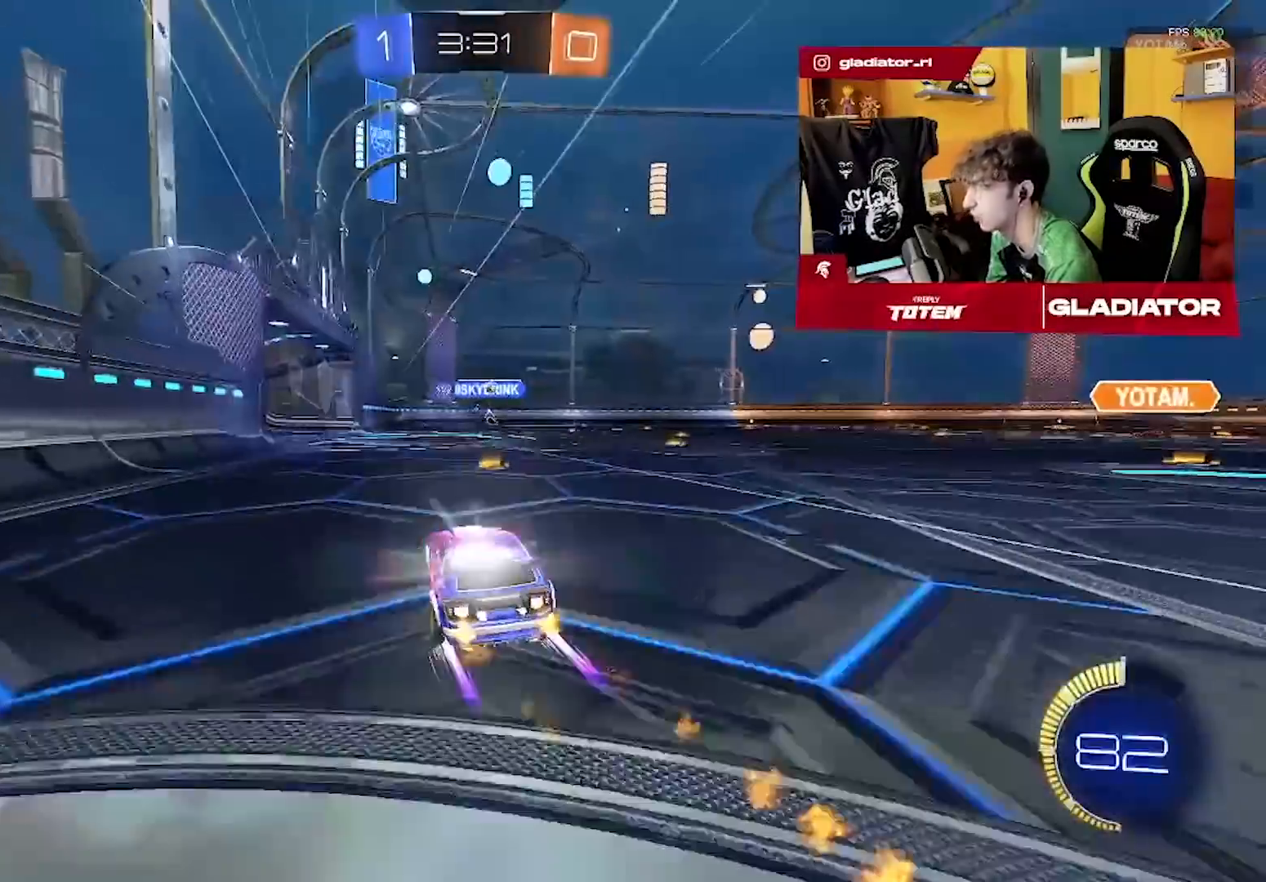
{"buttons": ["R2"], "left_stick": "center", "events": [[183, "R1", "up"], [183, "left_stick", "up-left"], [350, "left_stick", "center"]]}
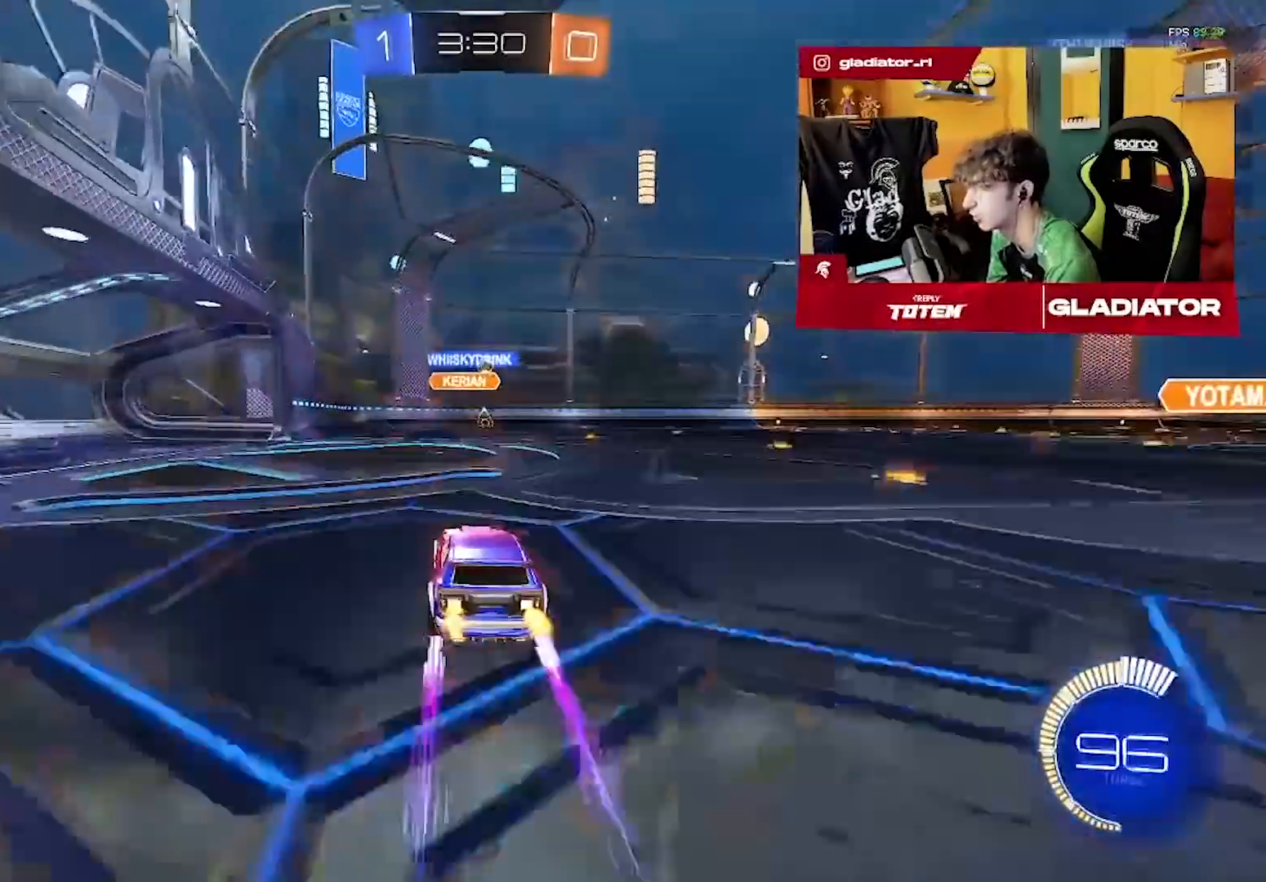
{"buttons": ["R1", "R2"], "left_stick": "center", "events": [[200, "left_stick", "right"], [467, "left_stick", "center"], [483, "R1", "down"]]}
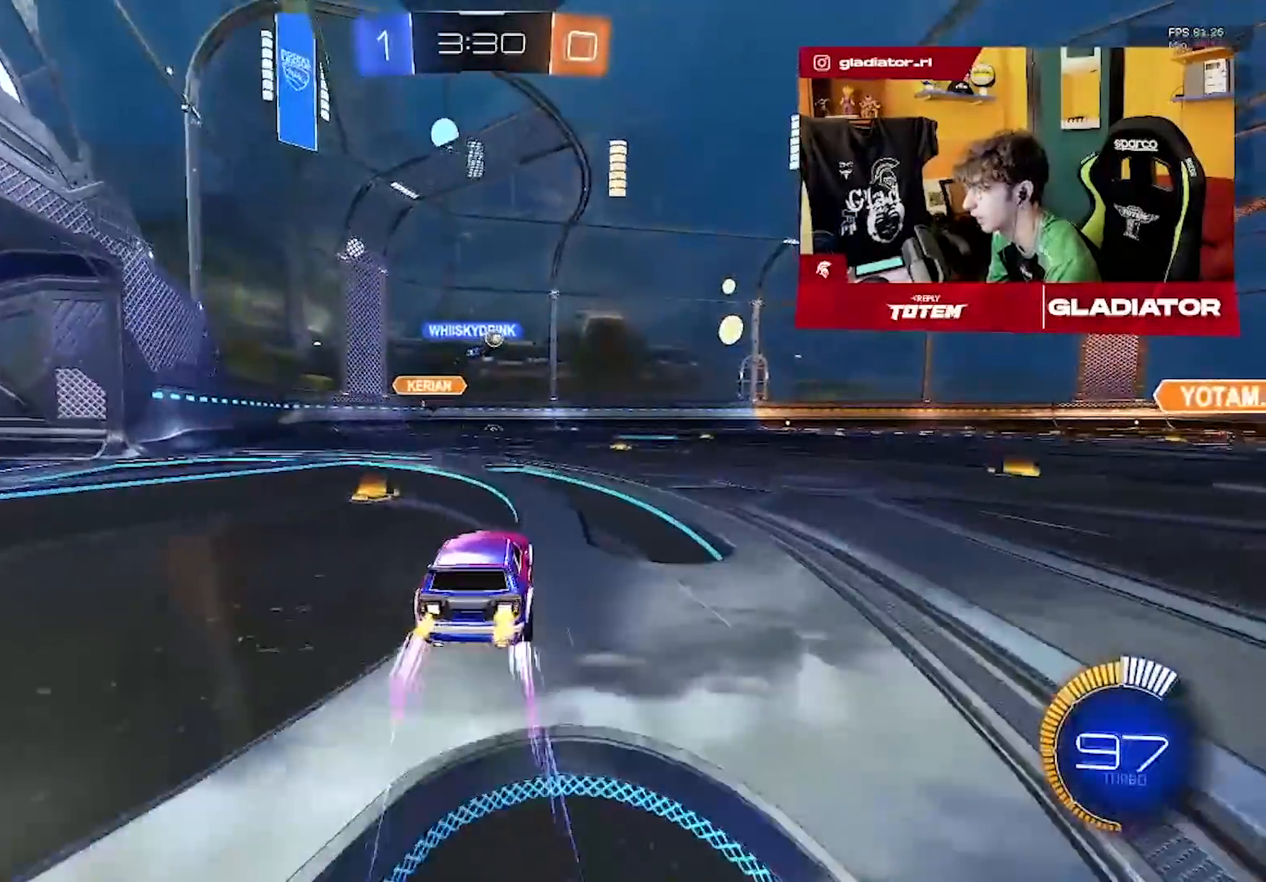
{"buttons": ["R2"], "left_stick": "center", "events": [[117, "left_stick", "up-right"], [150, "R1", "up"], [200, "left_stick", "center"]]}
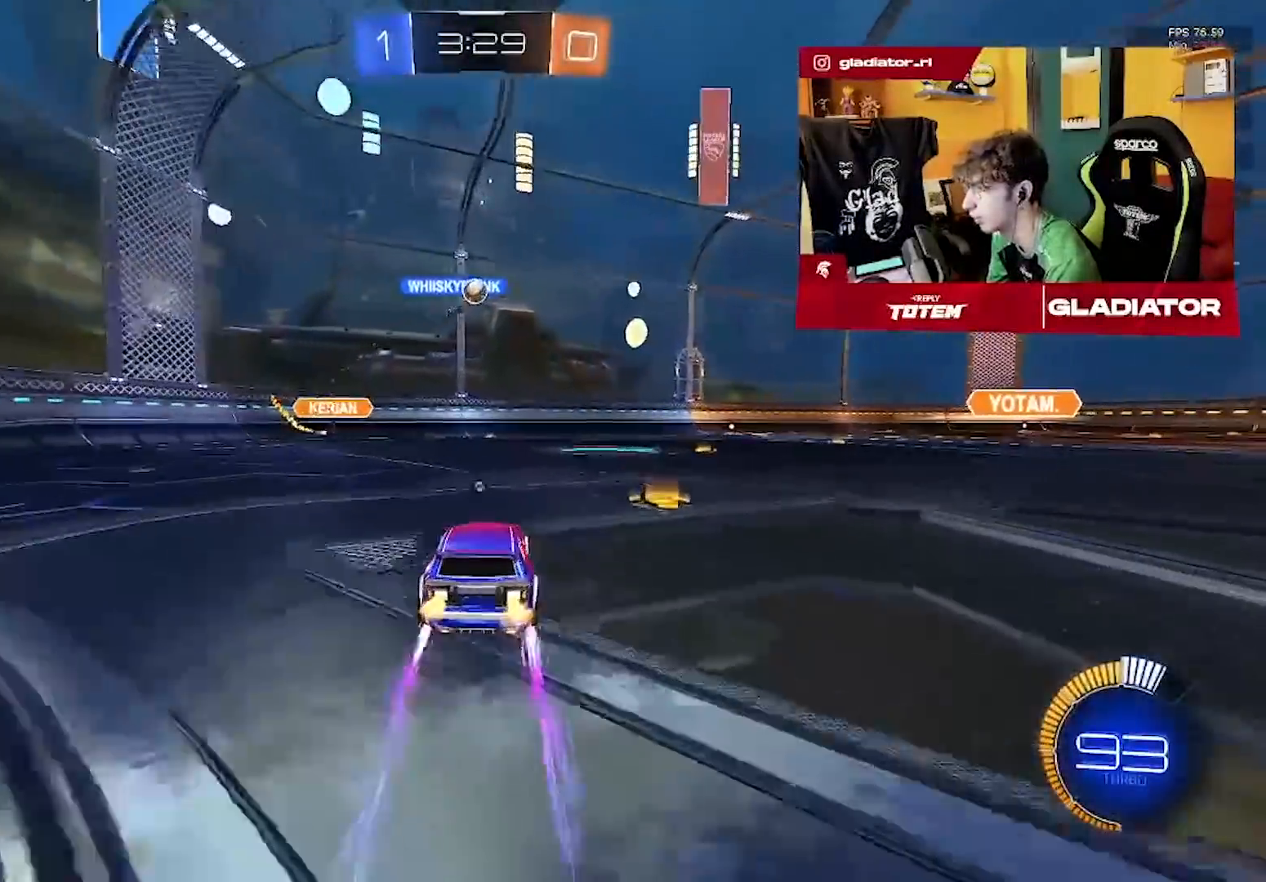
{"buttons": ["R2"], "left_stick": "up-right", "events": [[33, "left_stick", "right"], [200, "left_stick", "center"], [367, "left_stick", "right"], [433, "left_stick", "up-right"]]}
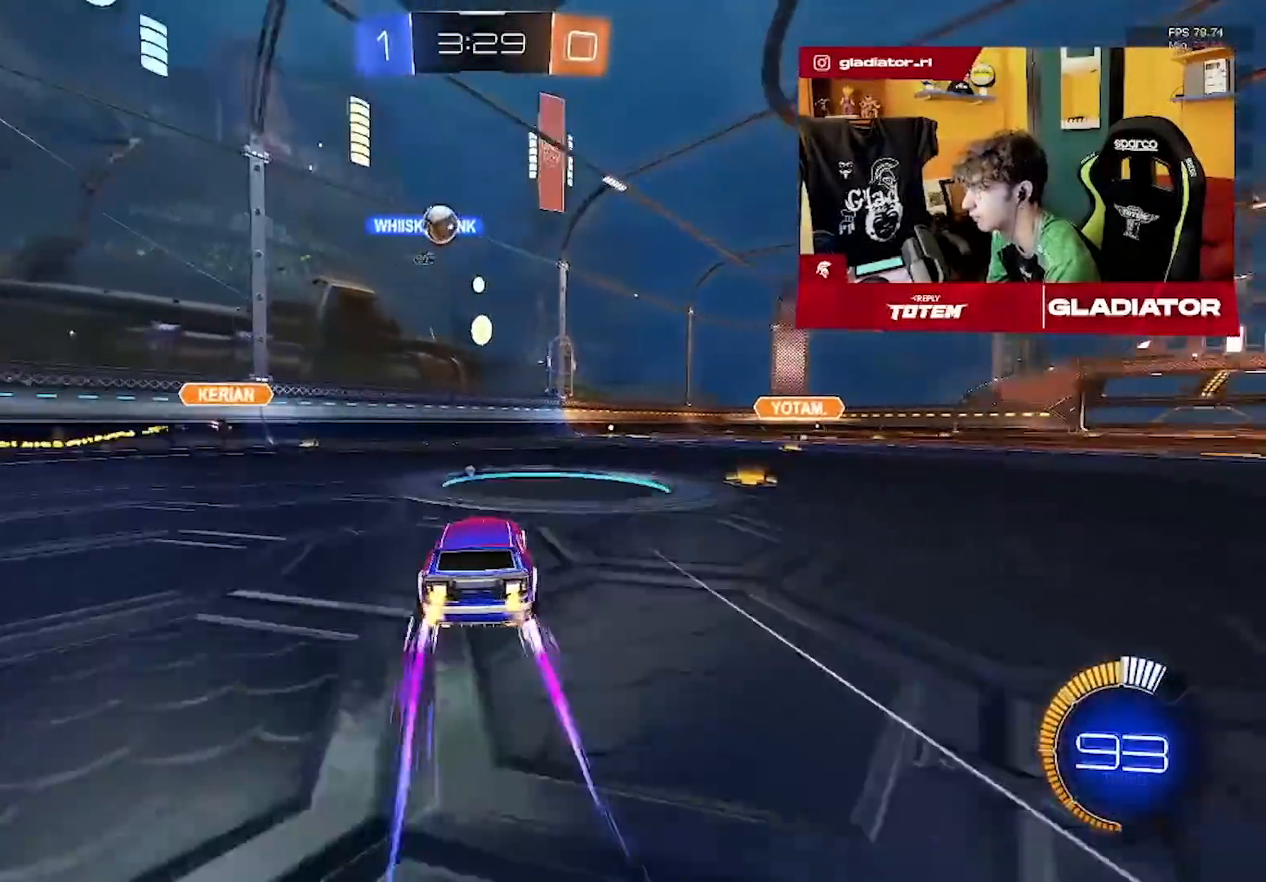
{"buttons": ["R2"], "left_stick": "up-right", "events": [[183, "left_stick", "center"], [333, "left_stick", "right"], [467, "left_stick", "up-right"]]}
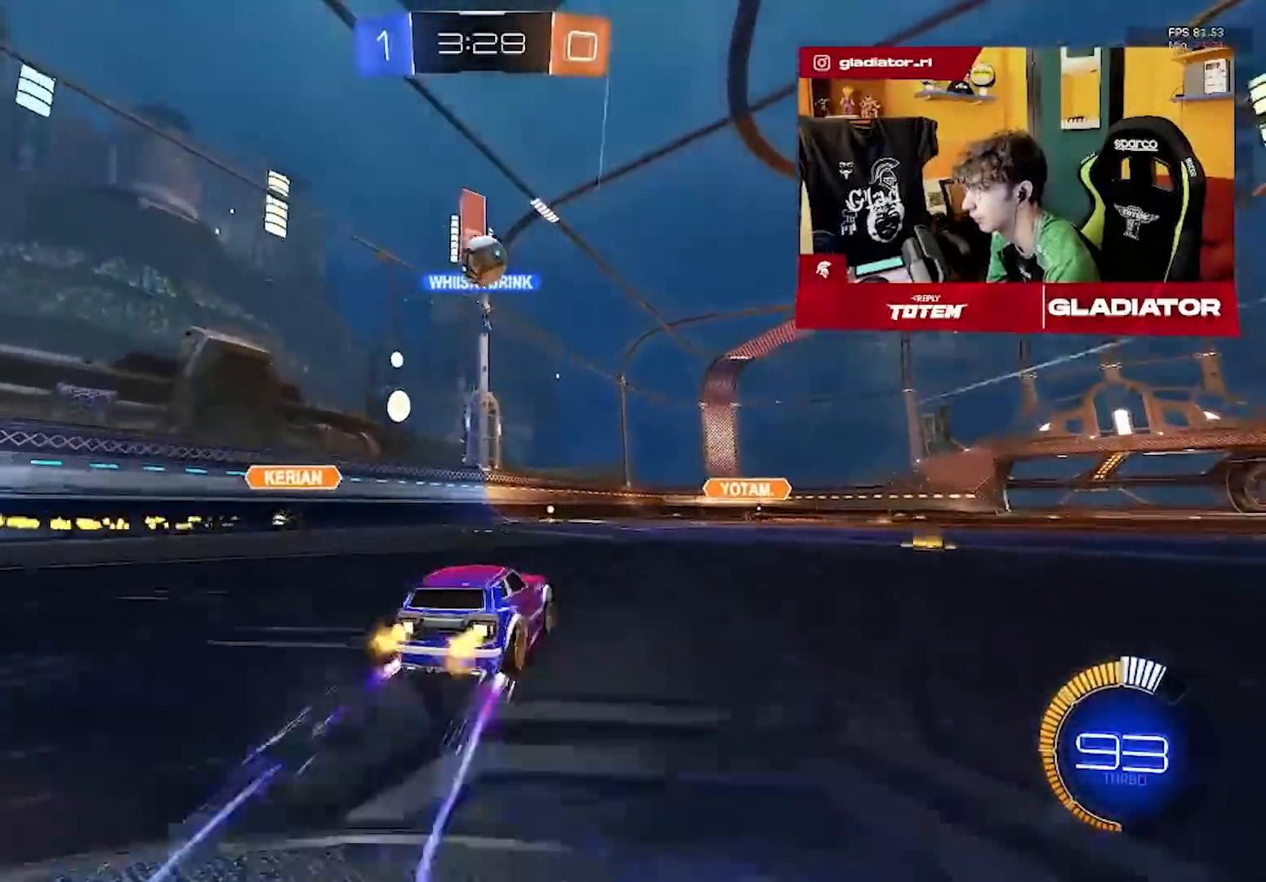
{"buttons": [], "left_stick": "left", "events": [[283, "left_stick", "up-left"], [317, "R2", "up"], [333, "left_stick", "left"]]}
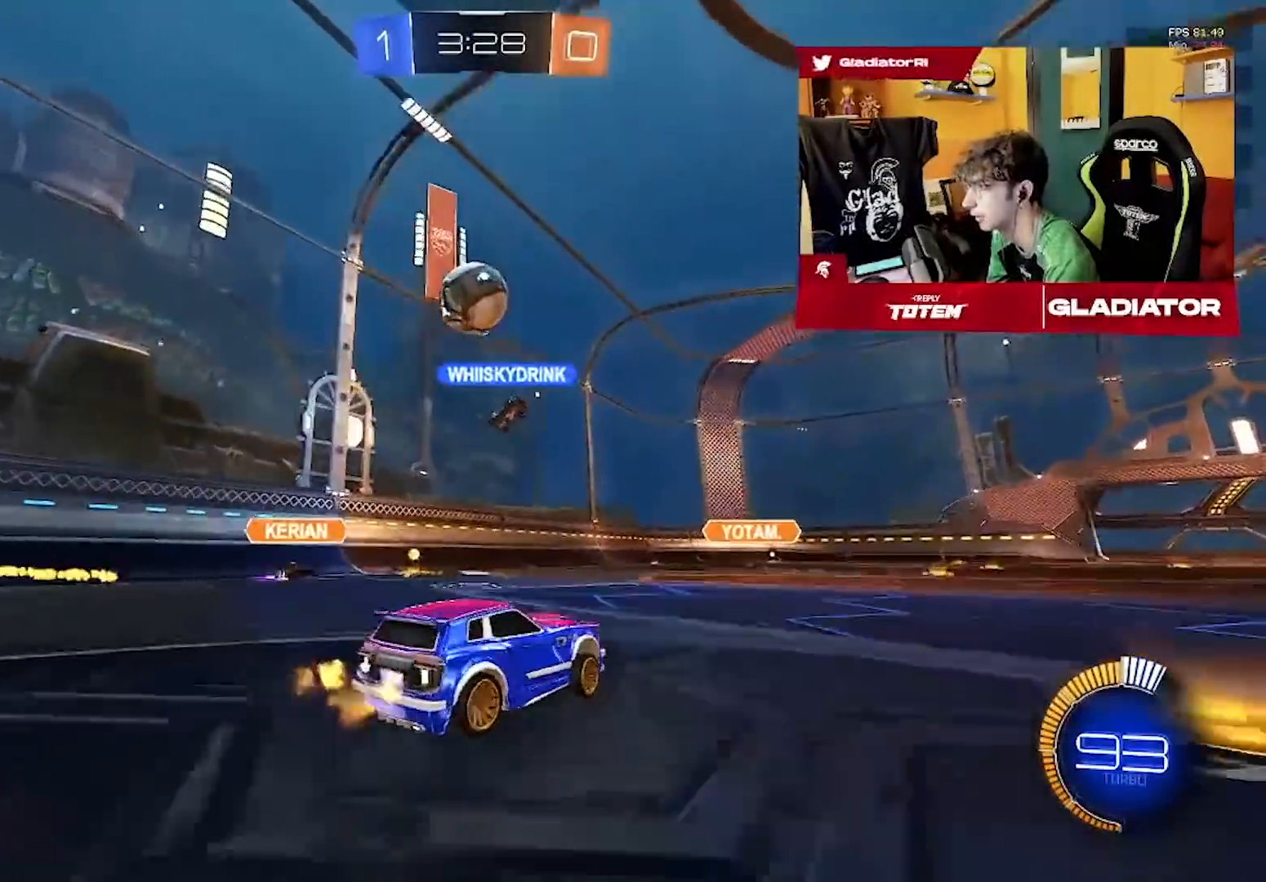
{"buttons": [], "left_stick": "up-left", "events": [[67, "left_stick", "right"], [117, "R2", "down"], [333, "left_stick", "up-left"], [450, "R2", "up"]]}
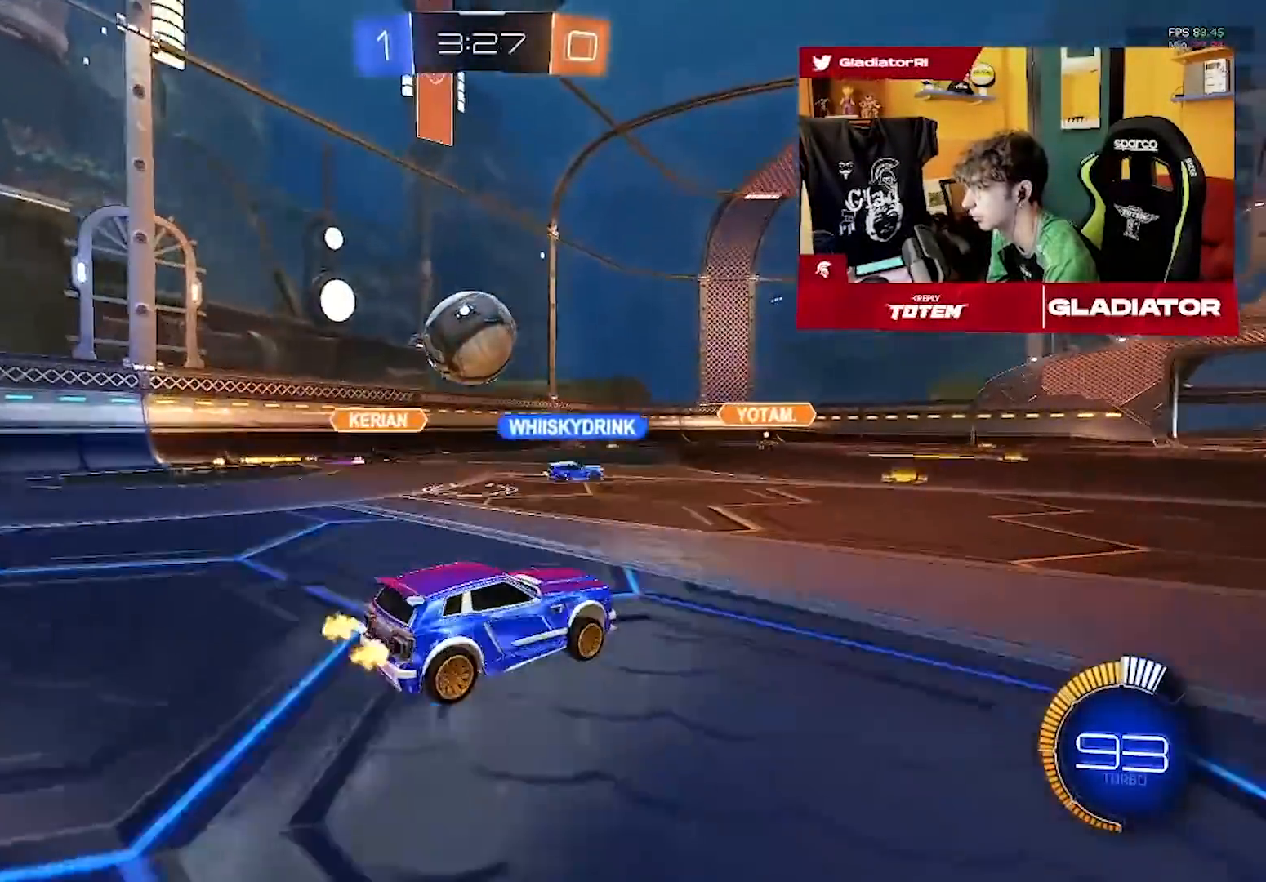
{"buttons": [], "left_stick": "center"}
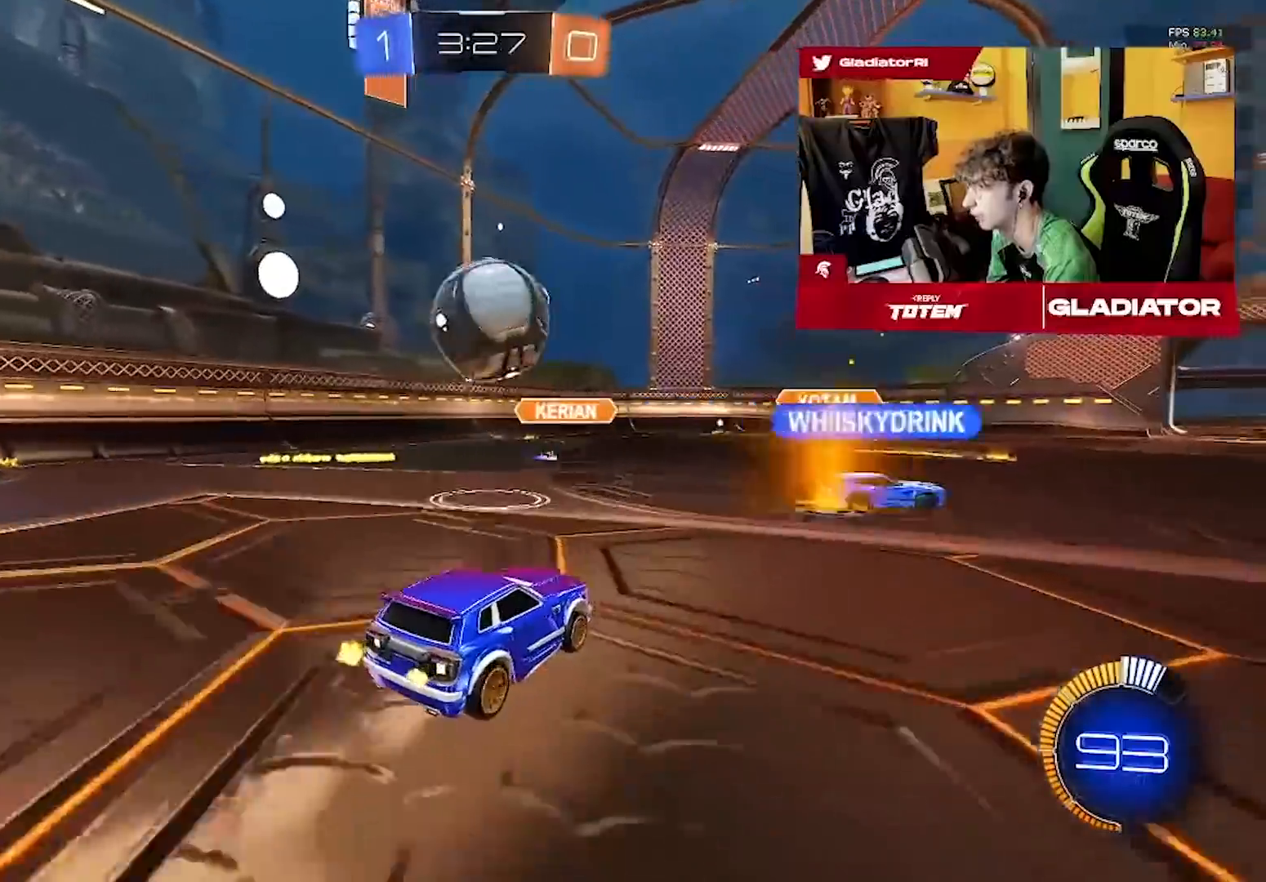
{"buttons": [], "left_stick": "right", "events": [[117, "left_stick", "left"], [183, "R2", "down"], [233, "left_stick", "center"], [400, "left_stick", "right"], [500, "R2", "up"]]}
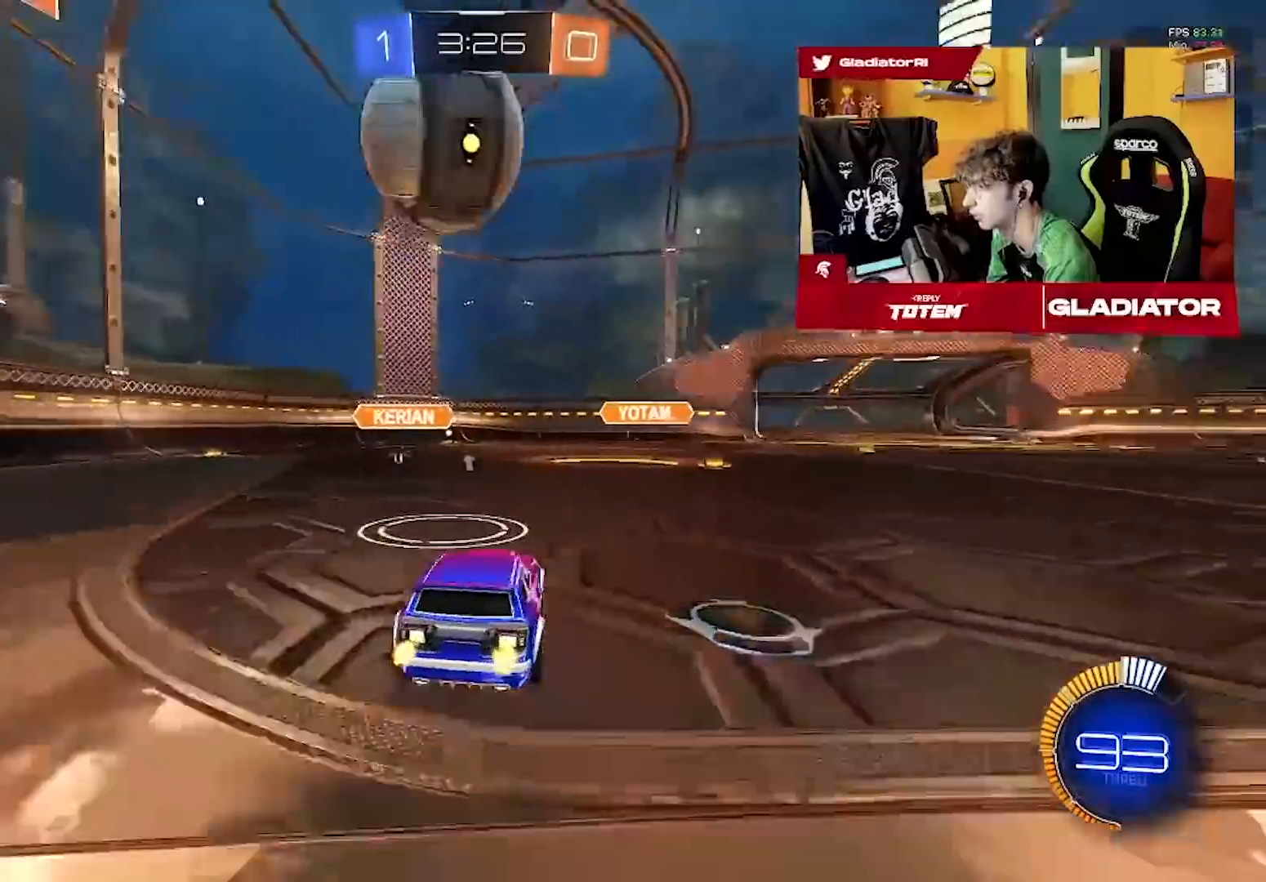
{"buttons": ["R2"], "left_stick": "right", "events": [[17, "left_stick", "center"], [150, "left_stick", "right"], [217, "left_stick", "center"], [283, "R2", "down"], [383, "left_stick", "right"]]}
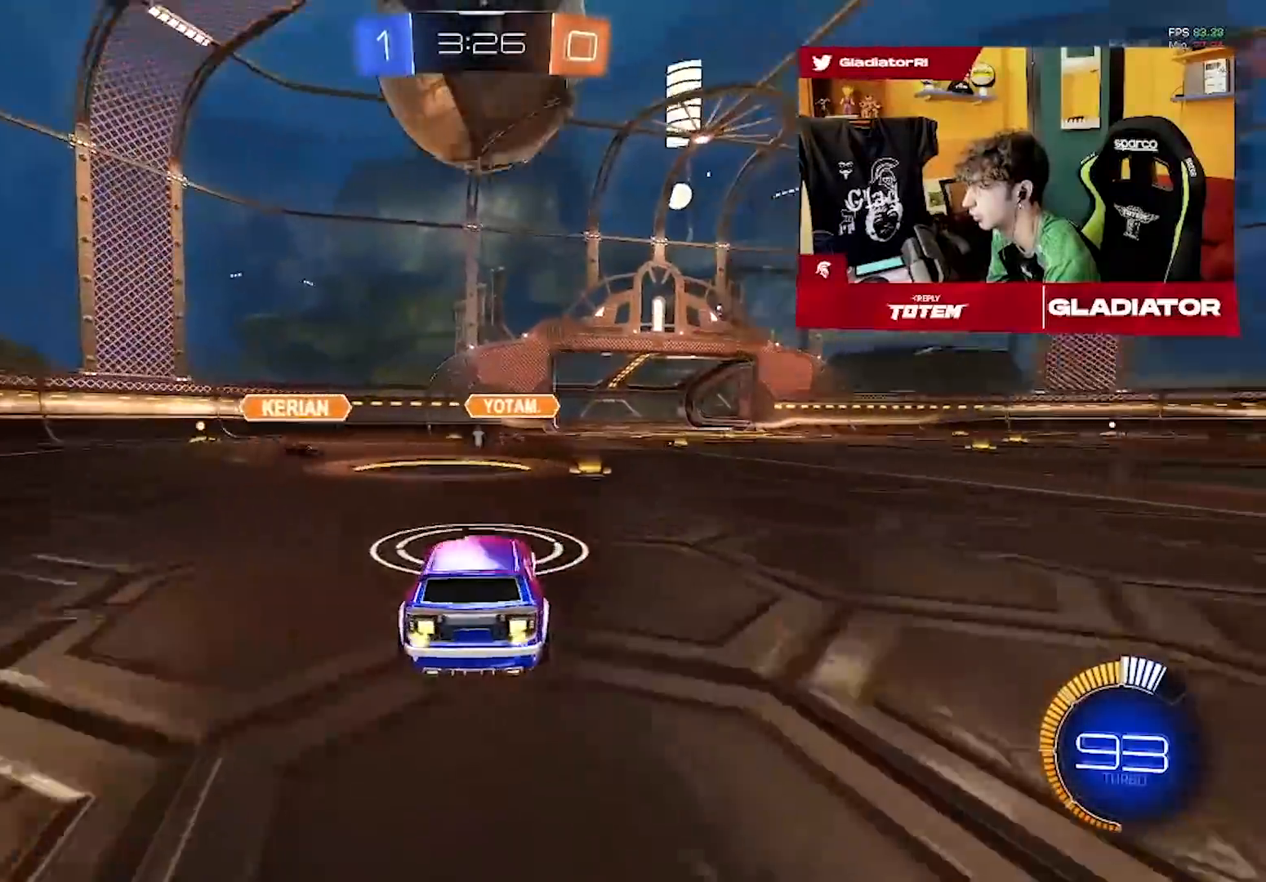
{"buttons": ["R1", "R2"], "left_stick": "down-right", "events": [[17, "R1", "down"], [33, "left_stick", "down"], [100, "L3", "down"], [183, "L3", "up"], [250, "left_stick", "center"], [483, "left_stick", "down-right"]]}
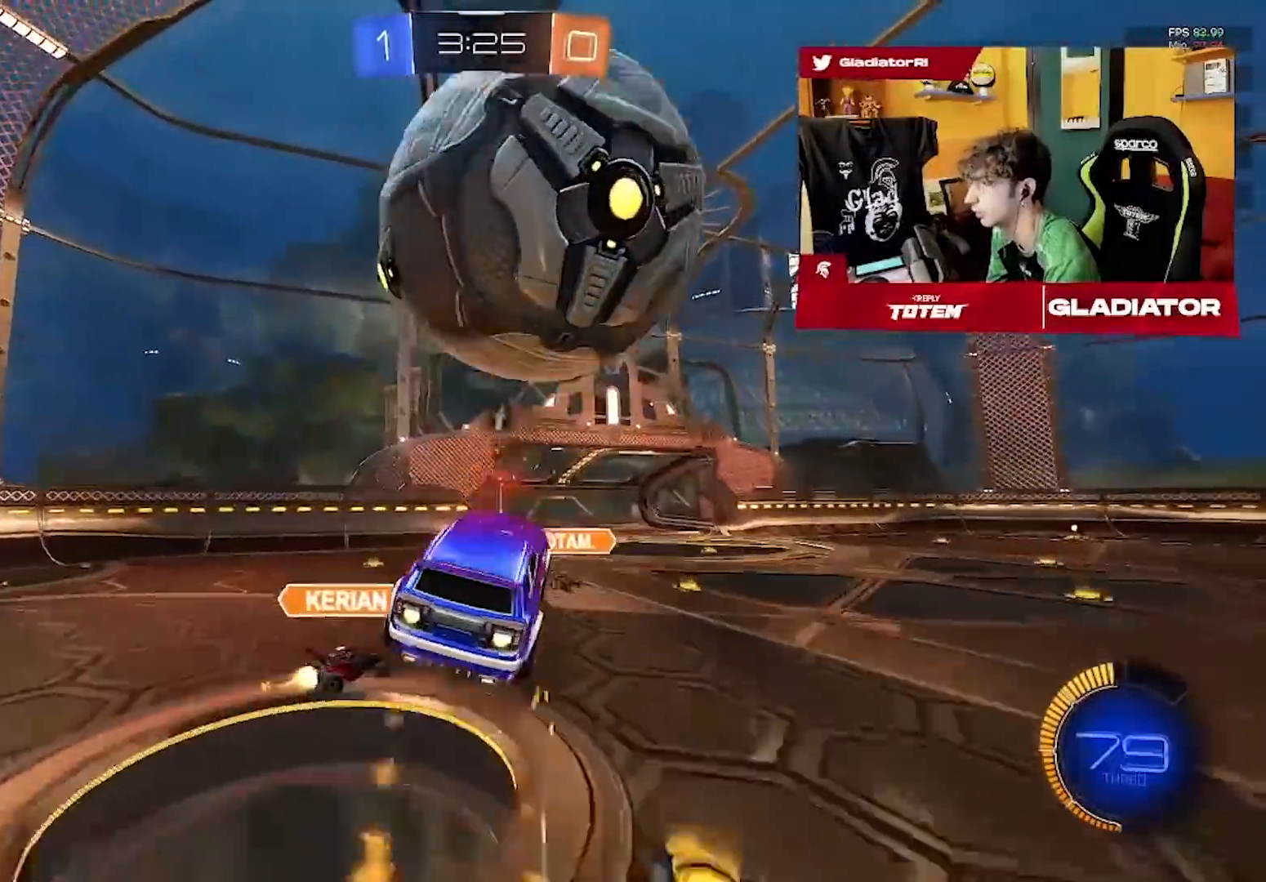
{"buttons": ["L1", "R1", "R2"], "left_stick": "left", "events": [[50, "R1", "up"], [217, "left_stick", "right"], [317, "left_stick", "up"], [333, "R1", "down"], [350, "L1", "down"], [367, "left_stick", "left"]]}